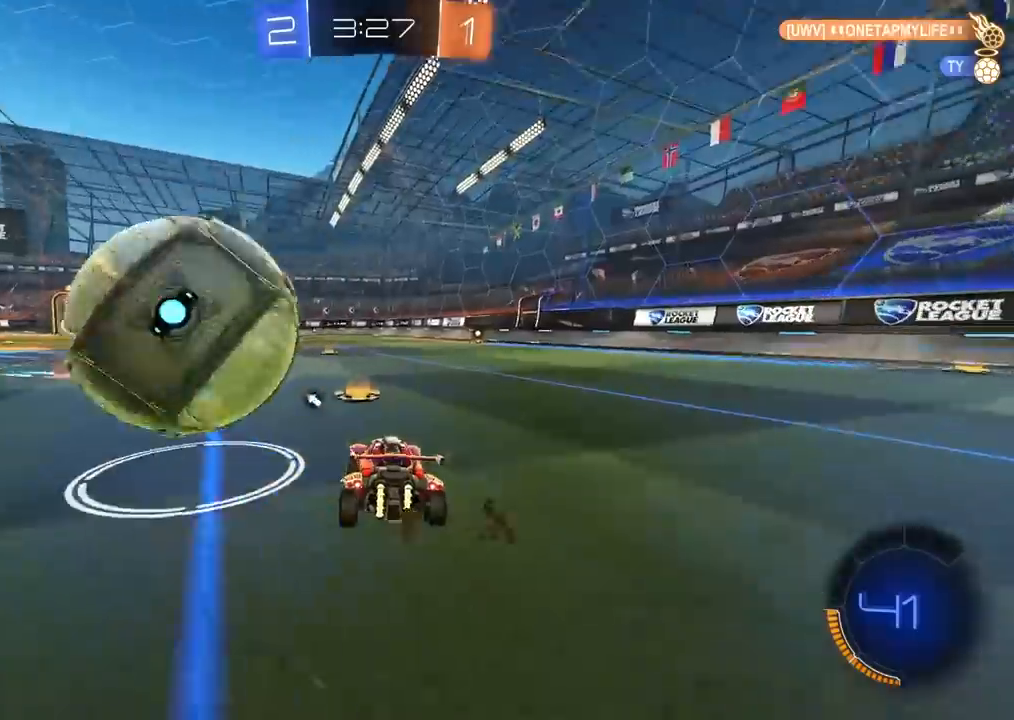
Gameplay with a controller (PlayStation layout); each line is a JSON object with the inputs held at the frame after it (dt_ms = milliseconds from this image to that frame). "events" lists button and stick changes between this image and that frame as [ms after this image, input, new state], when the widget could be followed in between.
{"dt_ms": 500, "buttons": ["R2"], "left_stick": "right", "right_stick": "center", "events": [[117, "left_stick", "center"], [133, "L2", "up"], [367, "R2", "down"], [367, "left_stick", "right"]]}
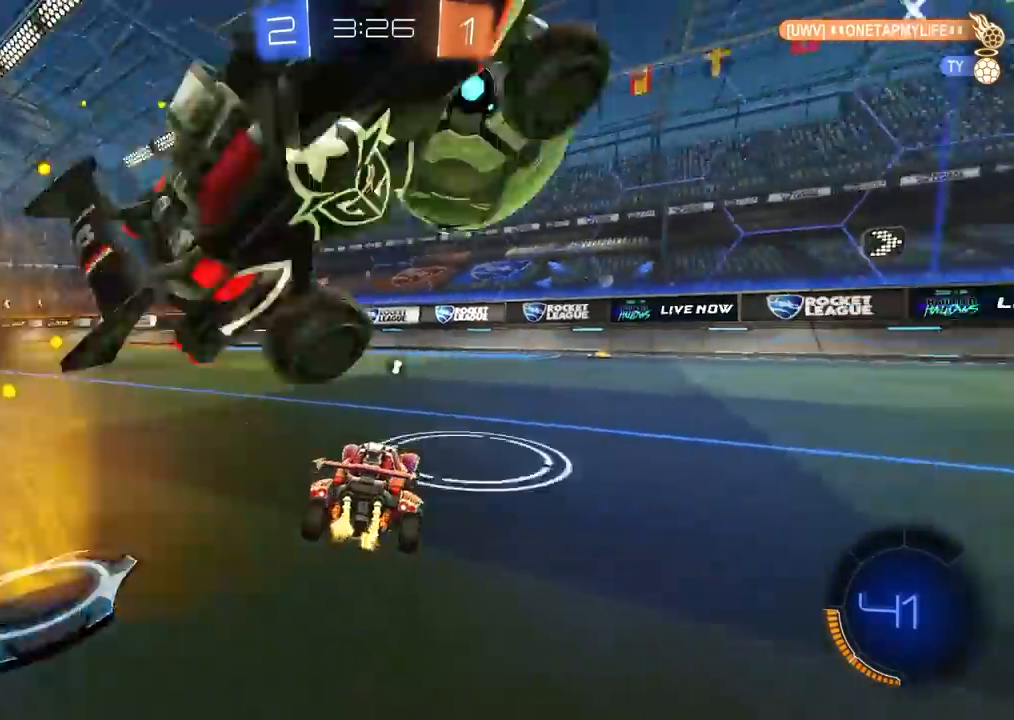
{"dt_ms": 1000, "buttons": ["R2"], "left_stick": "center", "right_stick": "center", "events": [[550, "left_stick", "center"], [783, "TRIANGLE", "down"], [800, "left_stick", "left"], [867, "left_stick", "center"], [933, "TRIANGLE", "up"]]}
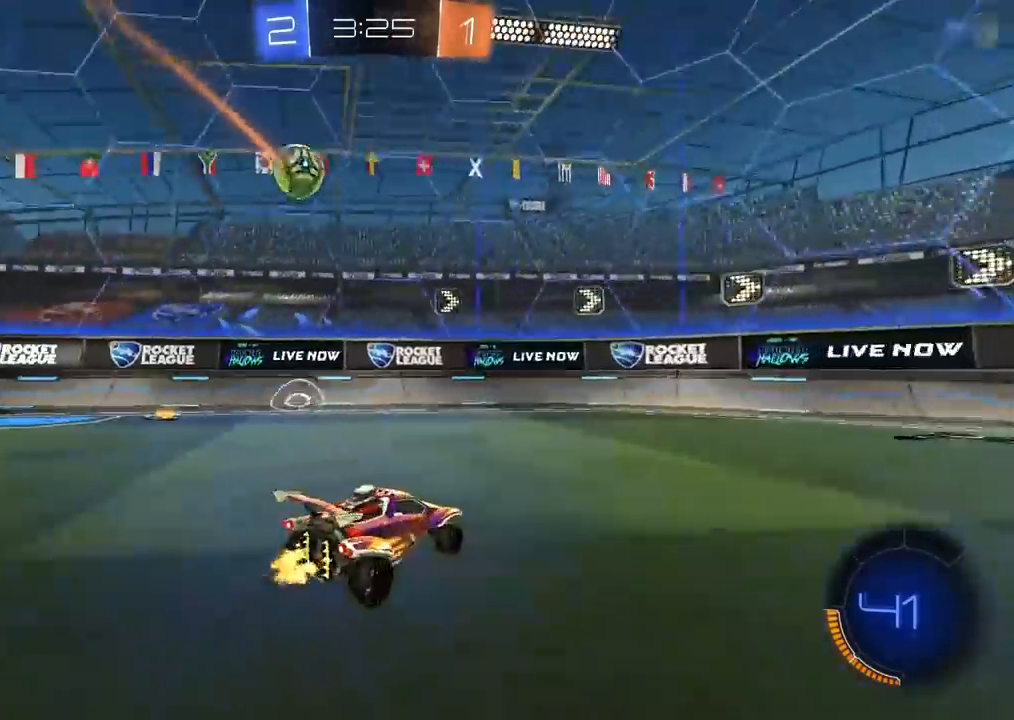
{"dt_ms": 500, "buttons": ["R2"], "left_stick": "center", "right_stick": "center", "events": [[67, "left_stick", "right"], [167, "L1", "down"], [350, "L1", "up"], [483, "left_stick", "center"]]}
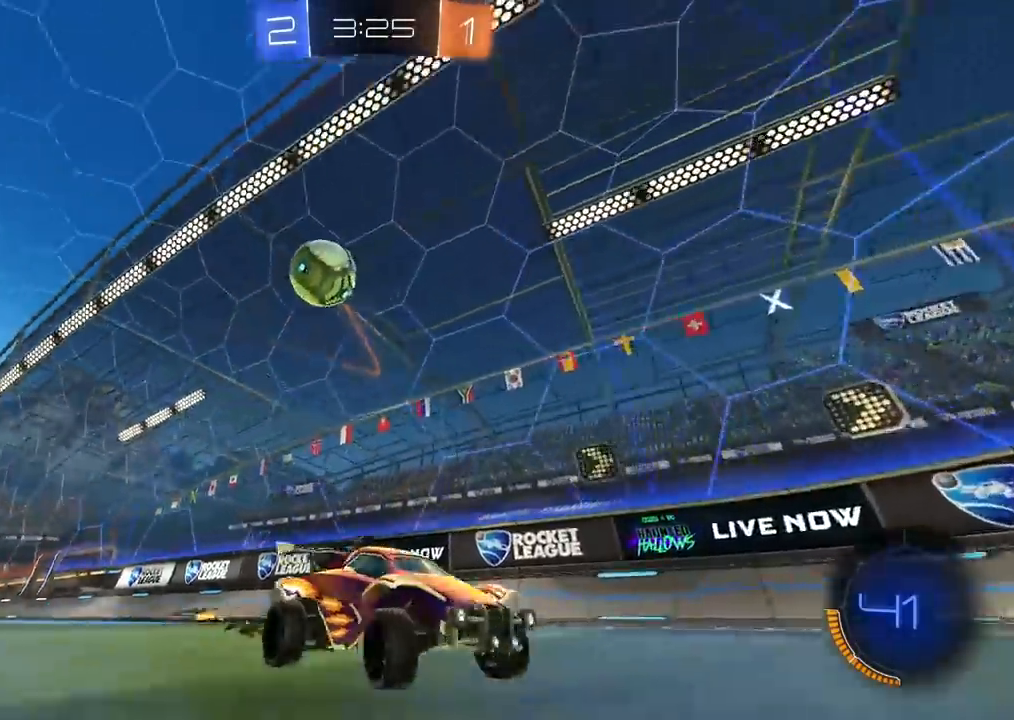
{"dt_ms": 500, "buttons": [], "left_stick": "right", "right_stick": "center", "events": [[67, "R2", "up"], [167, "left_stick", "right"]]}
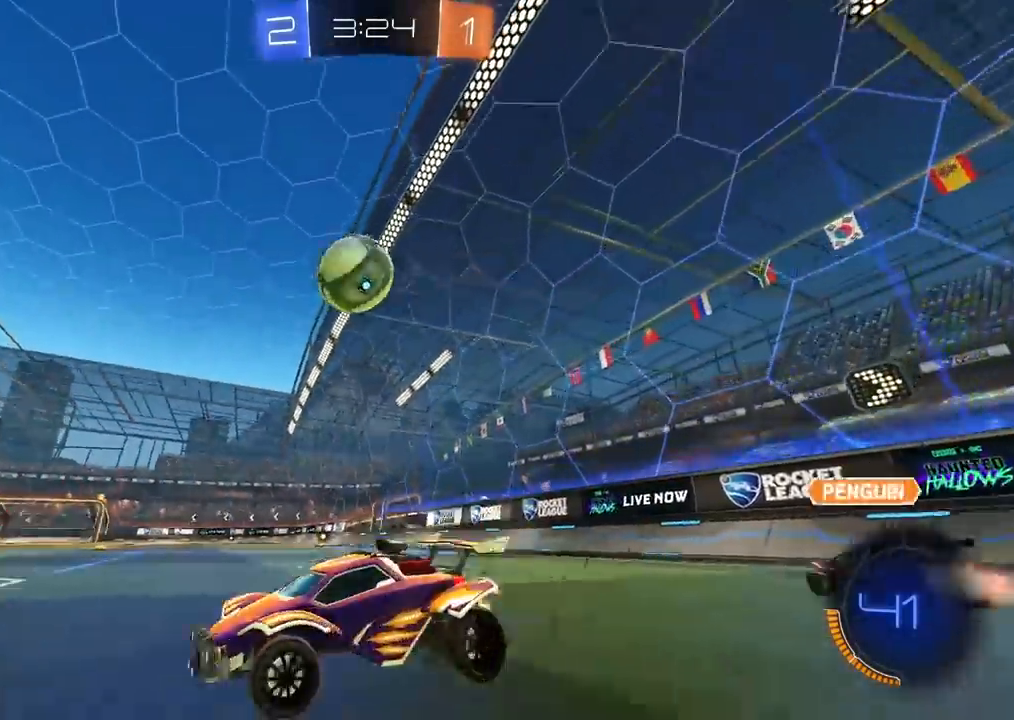
{"dt_ms": 500, "buttons": ["R2"], "left_stick": "center", "right_stick": "center", "events": [[100, "R2", "down"], [100, "left_stick", "center"], [317, "left_stick", "down-left"], [467, "left_stick", "center"]]}
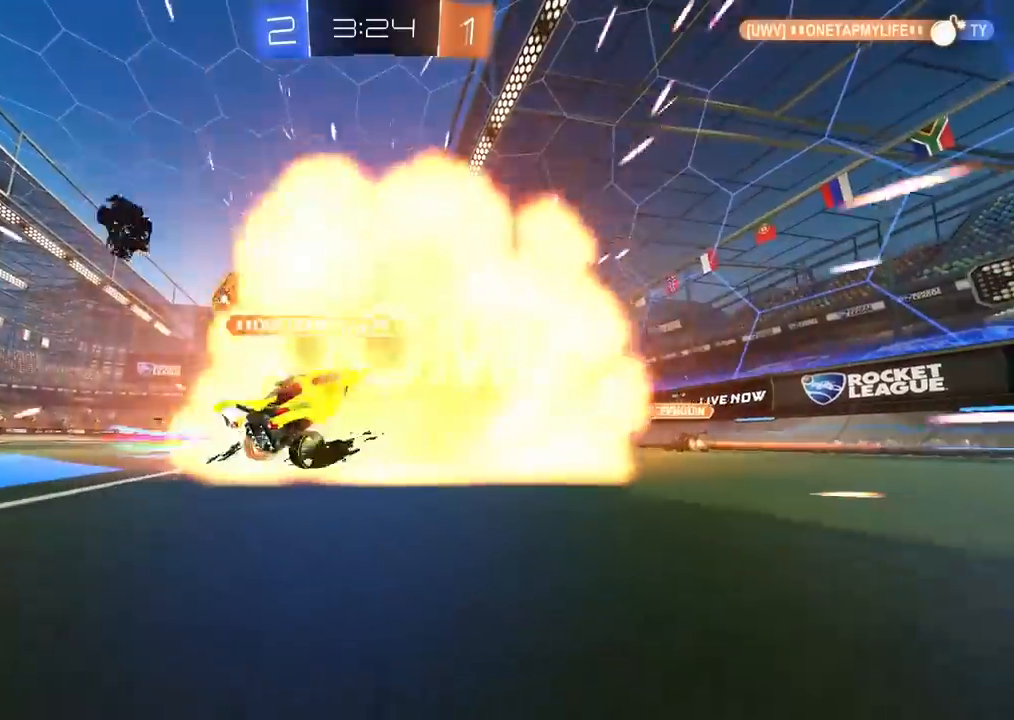
{"dt_ms": 500, "buttons": [], "left_stick": "center", "right_stick": "center", "events": [[250, "R2", "up"]]}
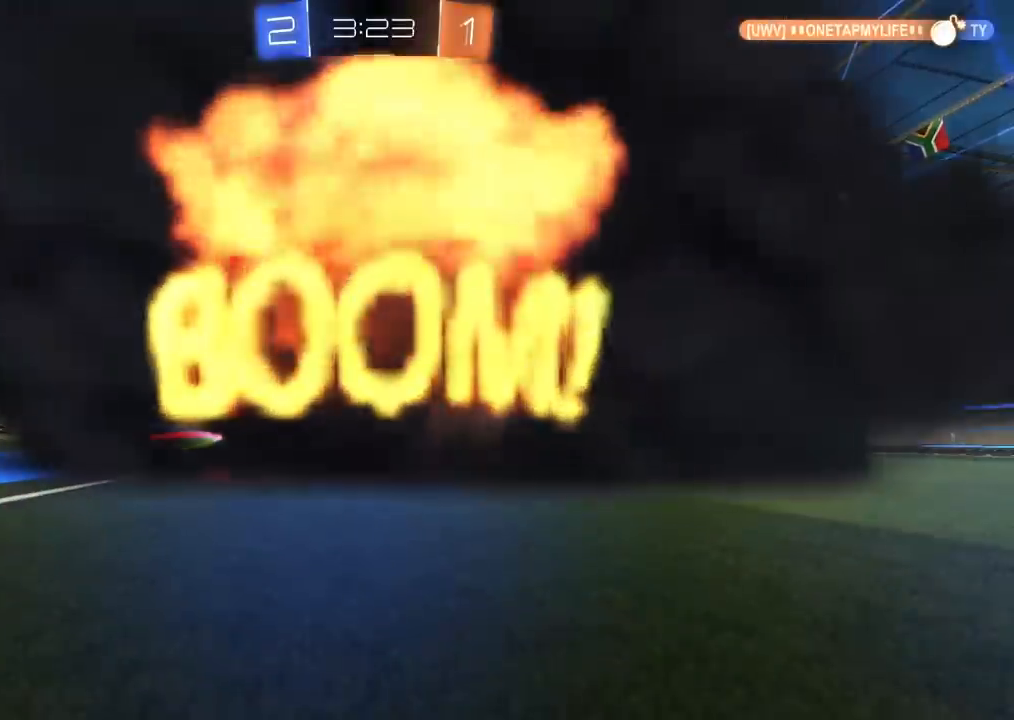
{"dt_ms": 500, "buttons": [], "left_stick": "center", "right_stick": "center", "events": []}
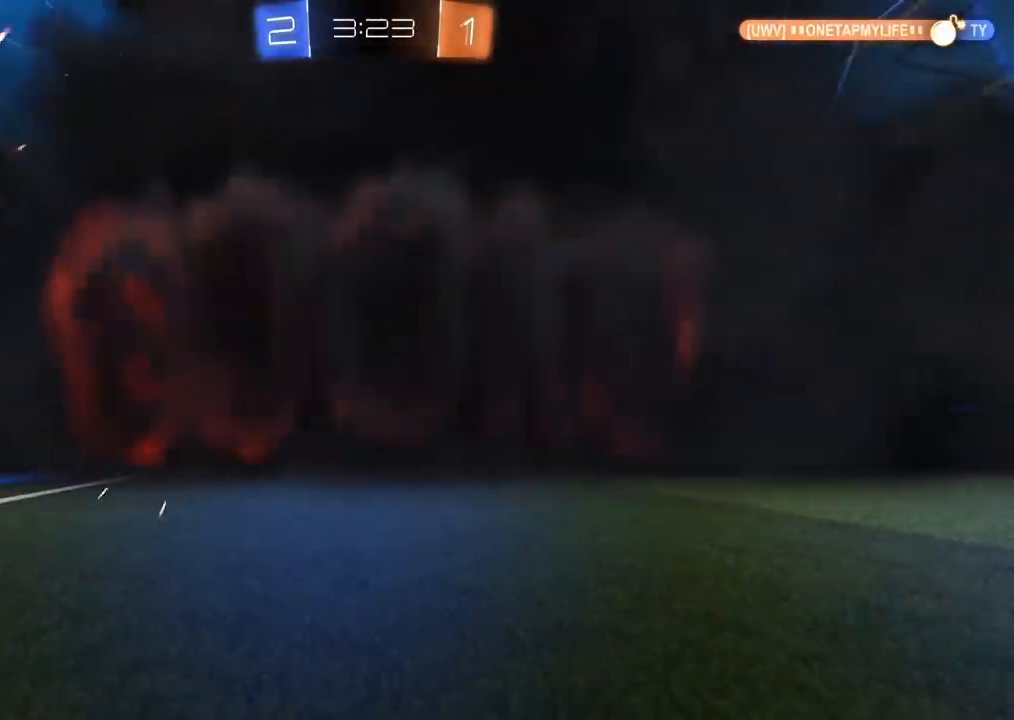
{"dt_ms": 500, "buttons": [], "left_stick": "center", "right_stick": "center", "events": []}
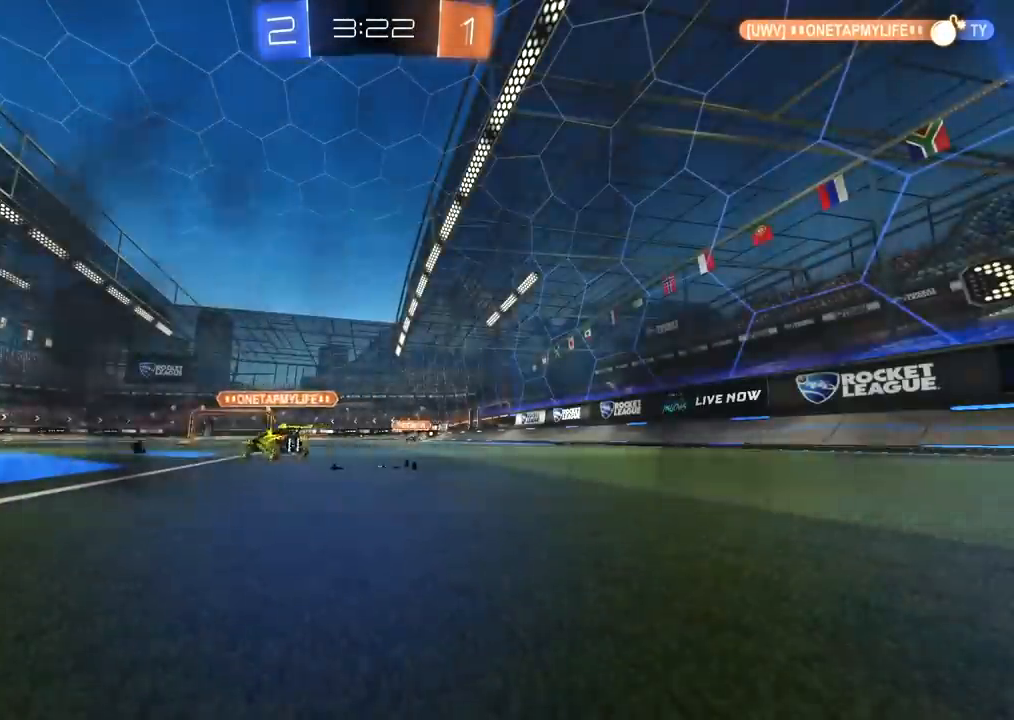
{"dt_ms": 500, "buttons": [], "left_stick": "center", "right_stick": "center", "events": []}
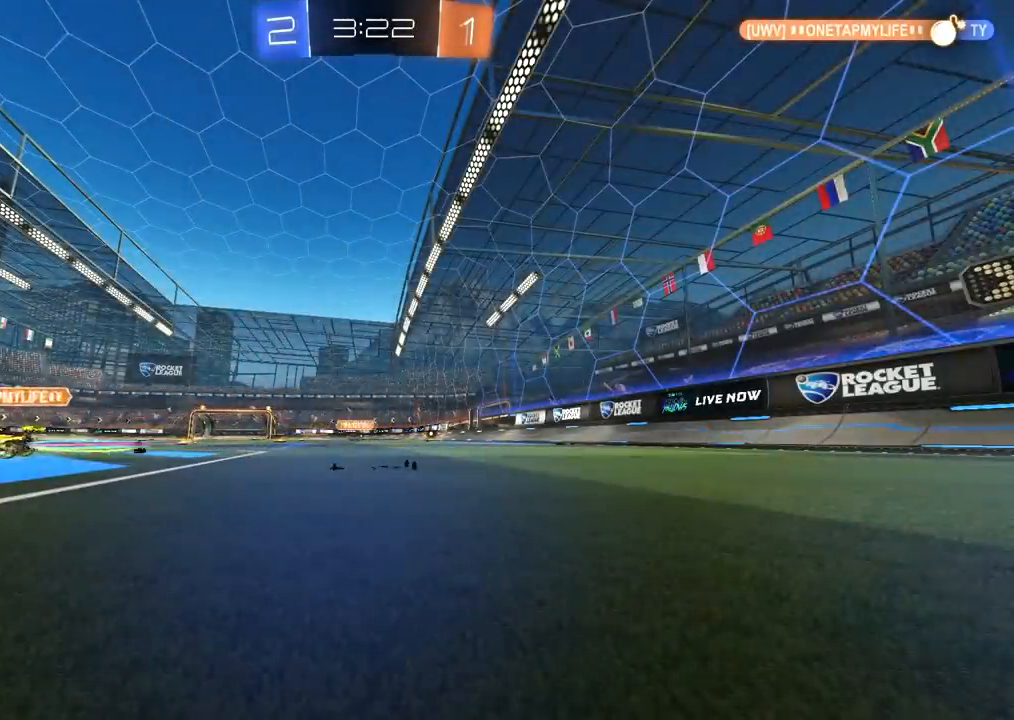
{"dt_ms": 500, "buttons": [], "left_stick": "center", "right_stick": "center", "events": []}
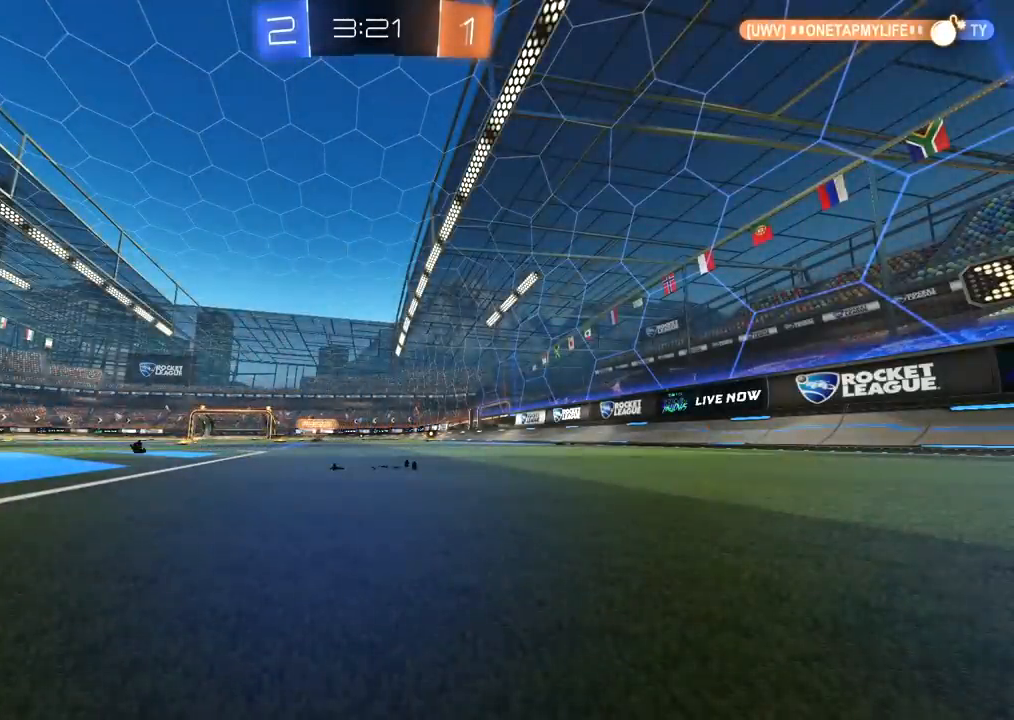
{"dt_ms": 500, "buttons": [], "left_stick": "center", "right_stick": "center", "events": []}
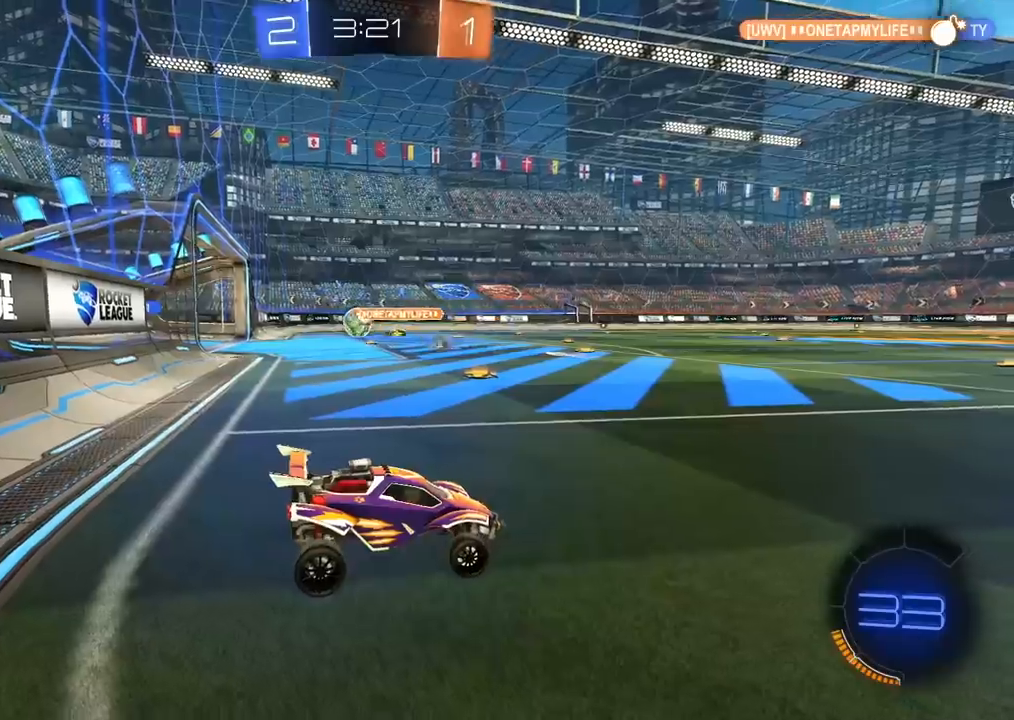
{"dt_ms": 500, "buttons": [], "left_stick": "center", "right_stick": "center", "events": []}
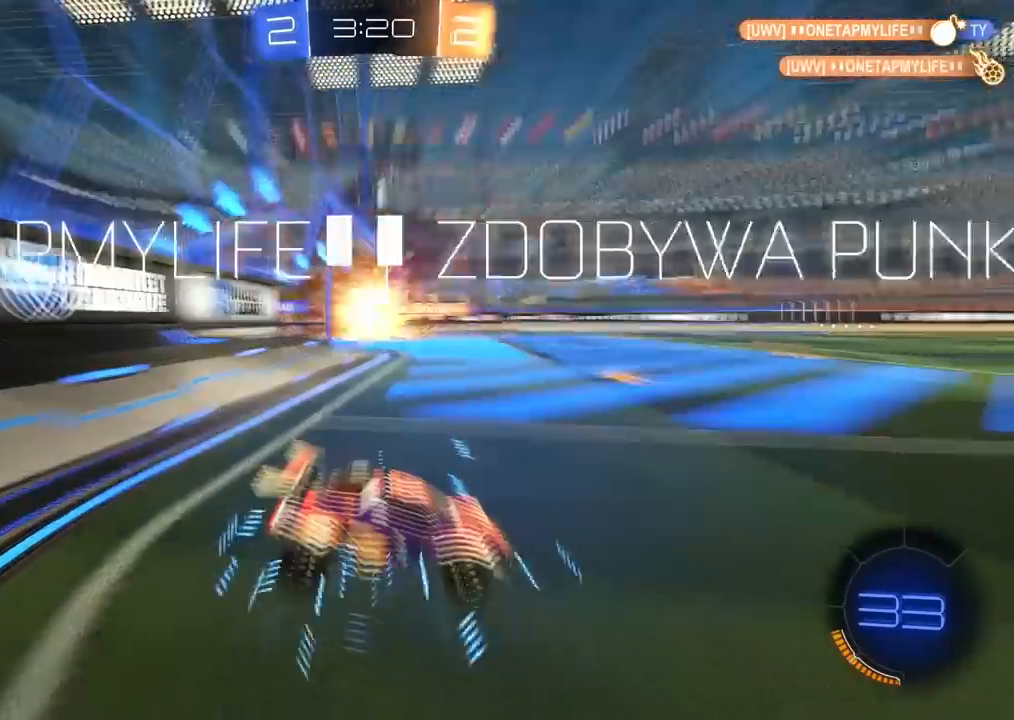
{"dt_ms": 500, "buttons": [], "left_stick": "center", "right_stick": "center", "events": []}
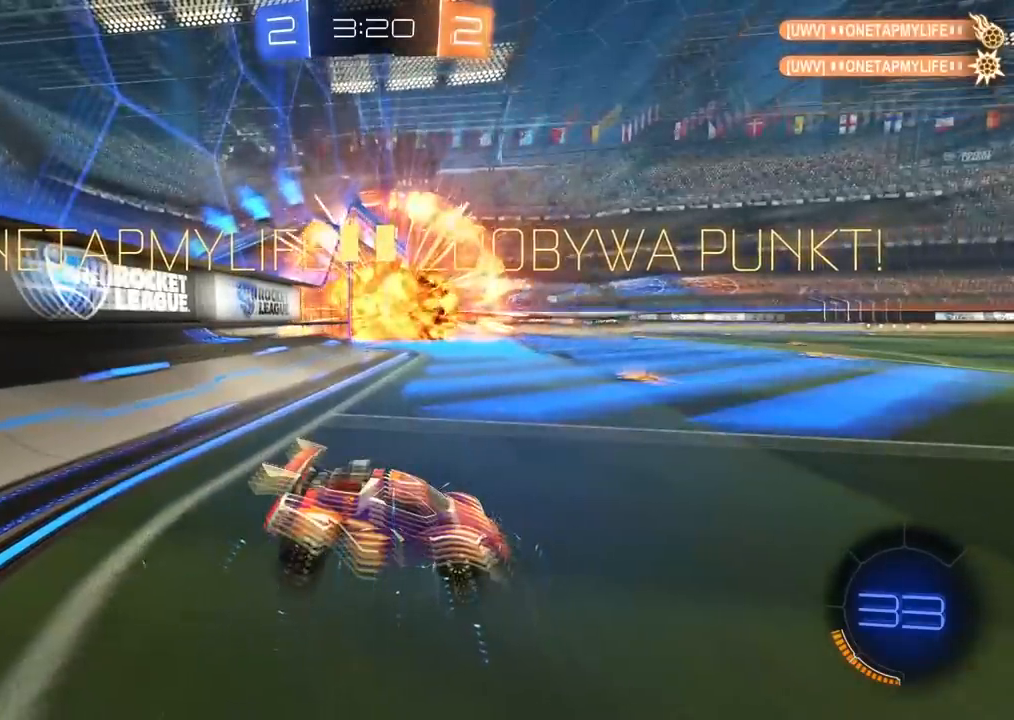
{"dt_ms": 500, "buttons": [], "left_stick": "center", "right_stick": "center", "events": []}
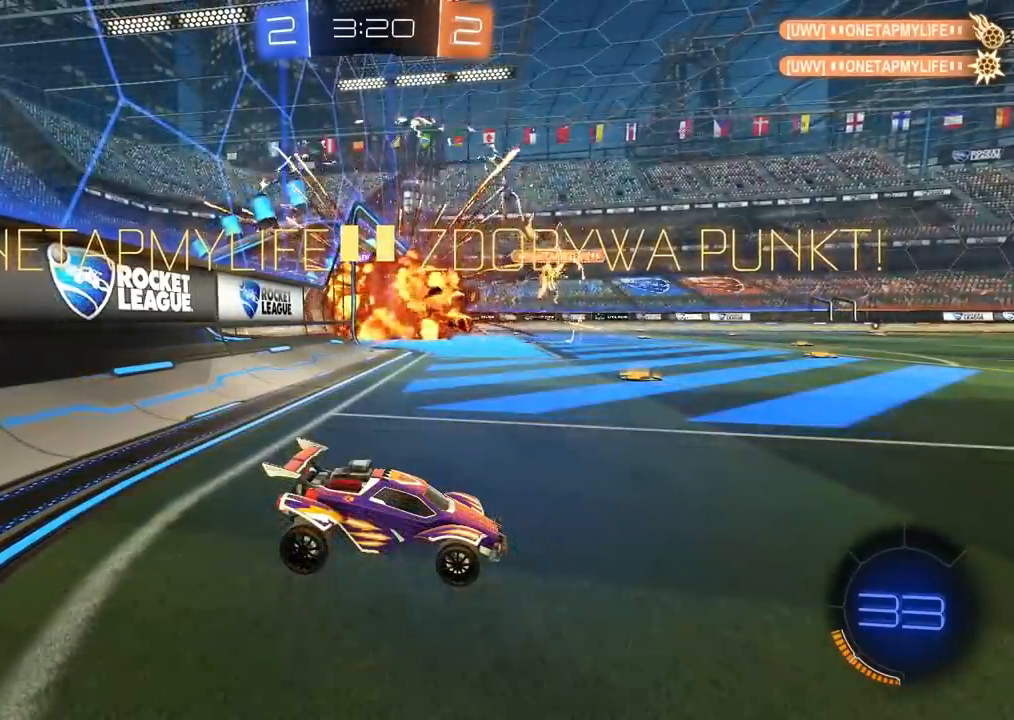
{"dt_ms": 500, "buttons": [], "left_stick": "center", "right_stick": "center", "events": []}
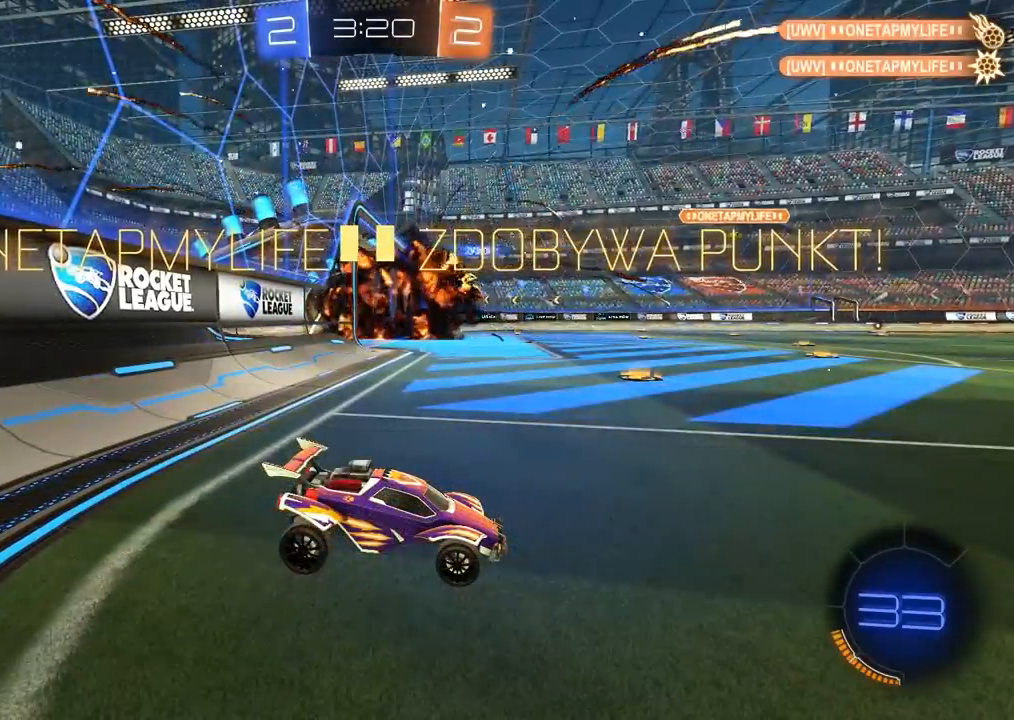
{"dt_ms": 1000, "buttons": ["CIRCLE", "R2"], "left_stick": "left", "right_stick": "center", "events": [[450, "R2", "down"], [500, "left_stick", "left"], [750, "CIRCLE", "down"]]}
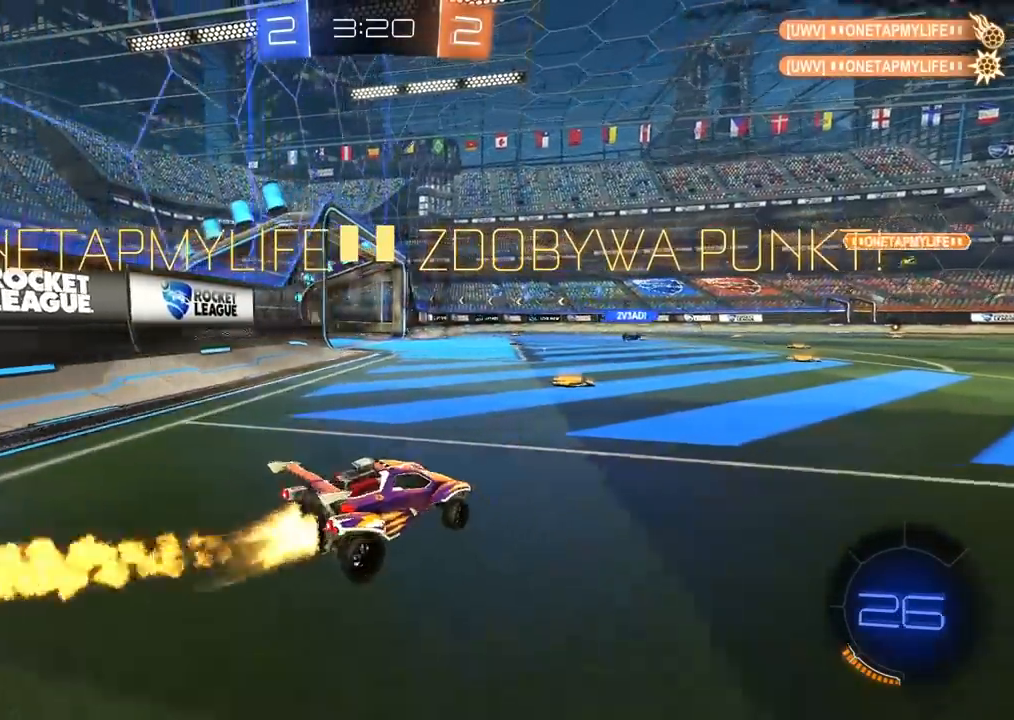
{"dt_ms": 500, "buttons": ["CROSS", "CIRCLE", "R2"], "left_stick": "up", "right_stick": "center", "events": [[133, "left_stick", "center"], [217, "left_stick", "up"], [300, "CROSS", "down"], [333, "CROSS", "up"], [433, "CROSS", "down"]]}
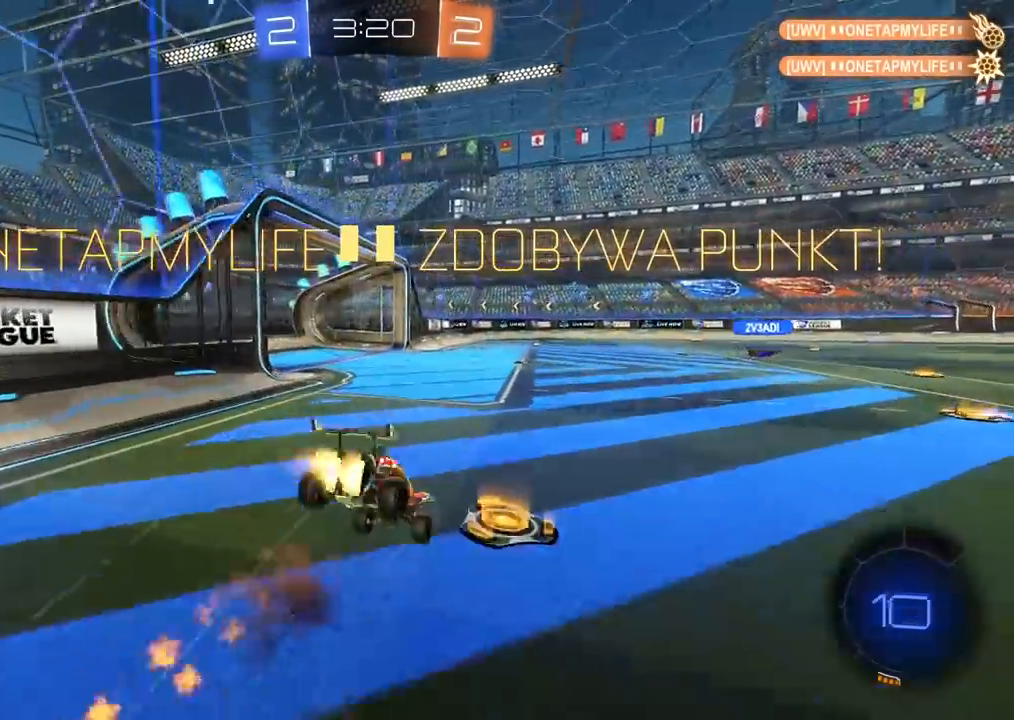
{"dt_ms": 500, "buttons": [], "left_stick": "center", "right_stick": "center", "events": [[17, "CROSS", "up"], [33, "CIRCLE", "up"], [100, "left_stick", "center"], [150, "R2", "up"], [167, "CROSS", "down"], [283, "CROSS", "up"], [367, "CROSS", "down"], [467, "CROSS", "up"]]}
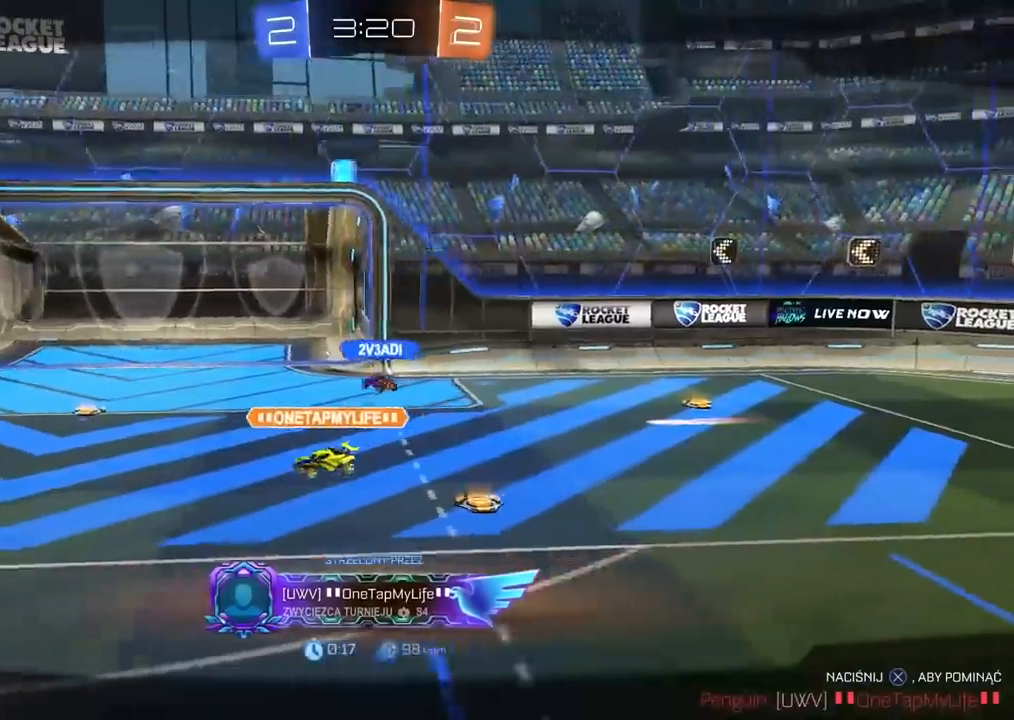
{"dt_ms": 500, "buttons": ["CROSS"], "left_stick": "center", "right_stick": "center", "events": [[33, "CROSS", "down"], [133, "CROSS", "up"], [200, "CROSS", "down"], [333, "CROSS", "up"], [383, "CROSS", "down"]]}
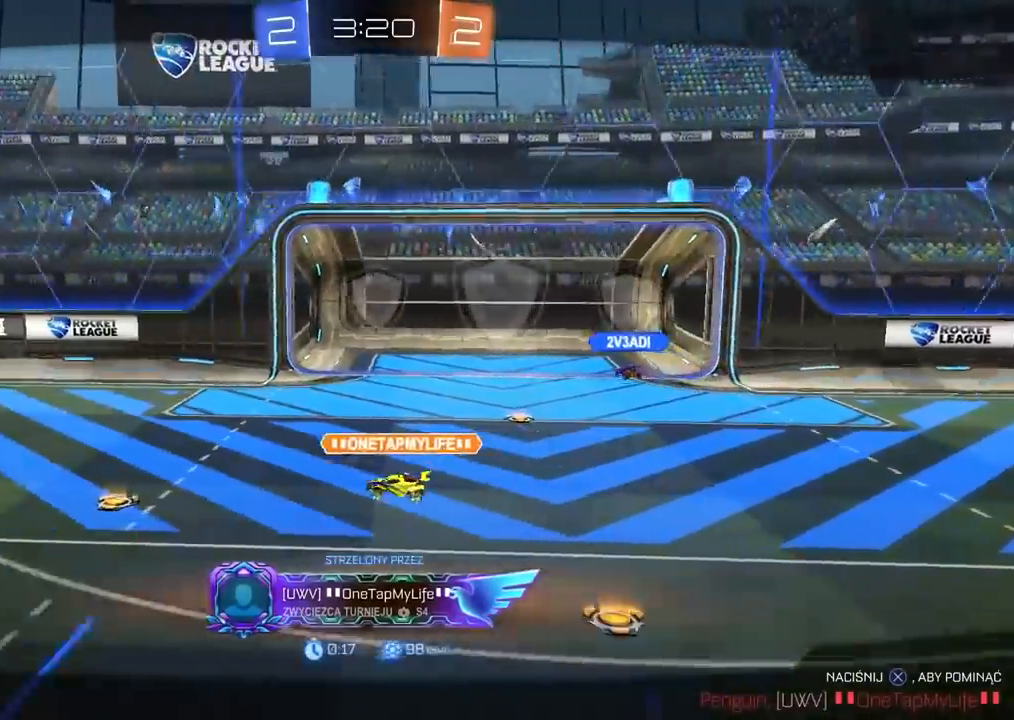
{"dt_ms": 500, "buttons": [], "left_stick": "center", "right_stick": "center", "events": [[33, "CROSS", "up"], [283, "CROSS", "down"], [450, "CROSS", "up"]]}
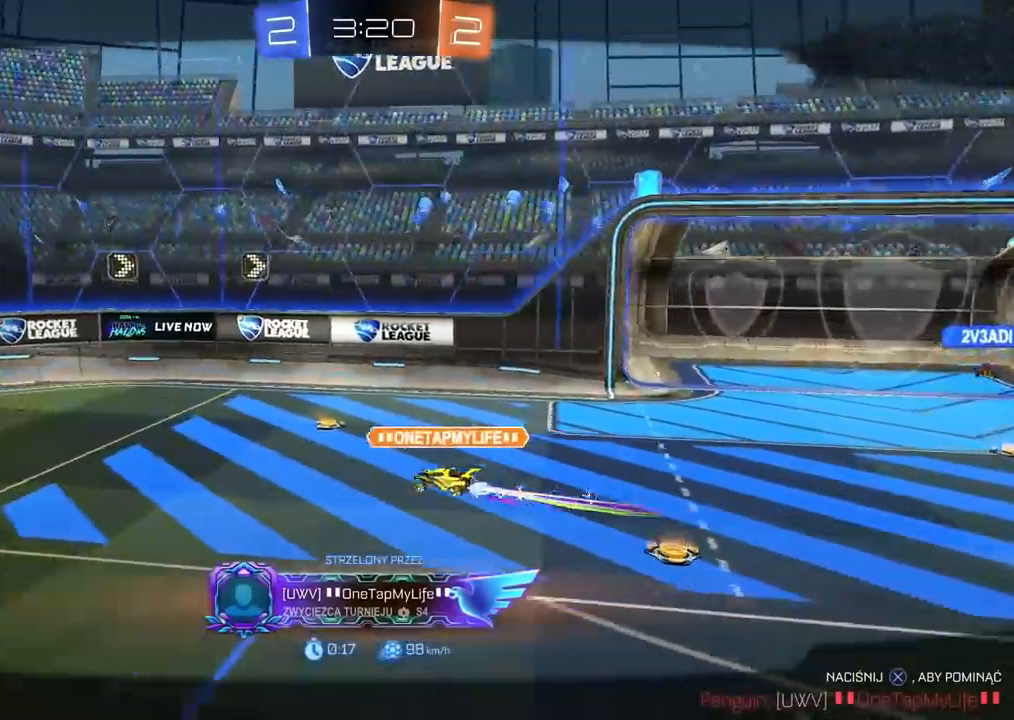
{"dt_ms": 500, "buttons": [], "left_stick": "center", "right_stick": "right", "events": [[267, "right_stick", "right"]]}
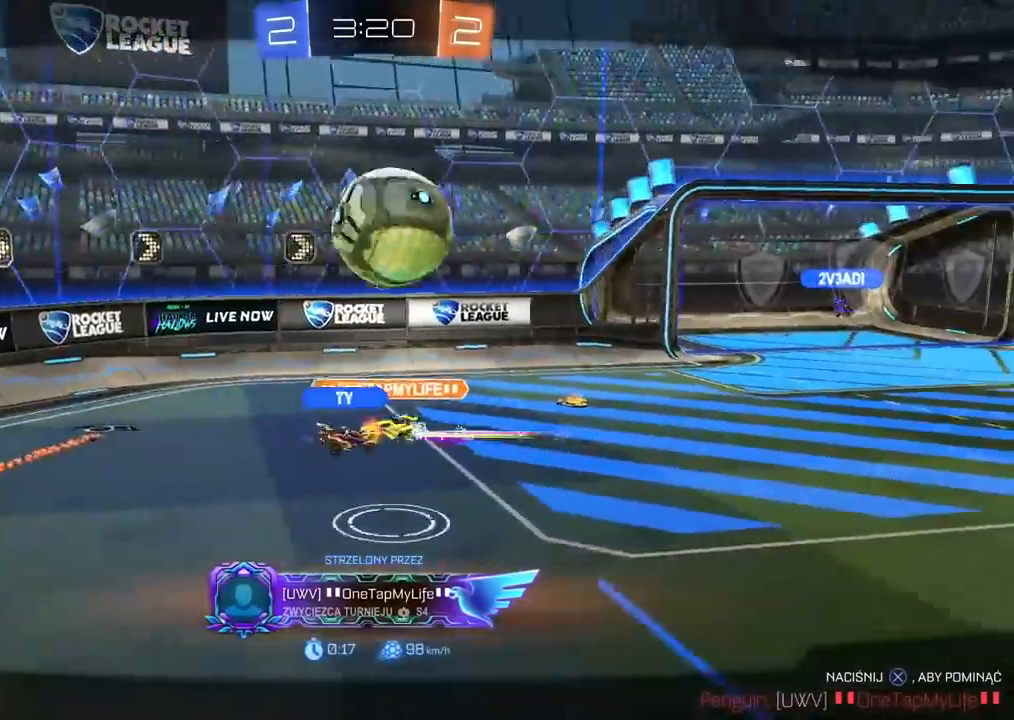
{"dt_ms": 500, "buttons": [], "left_stick": "center", "right_stick": "right", "events": []}
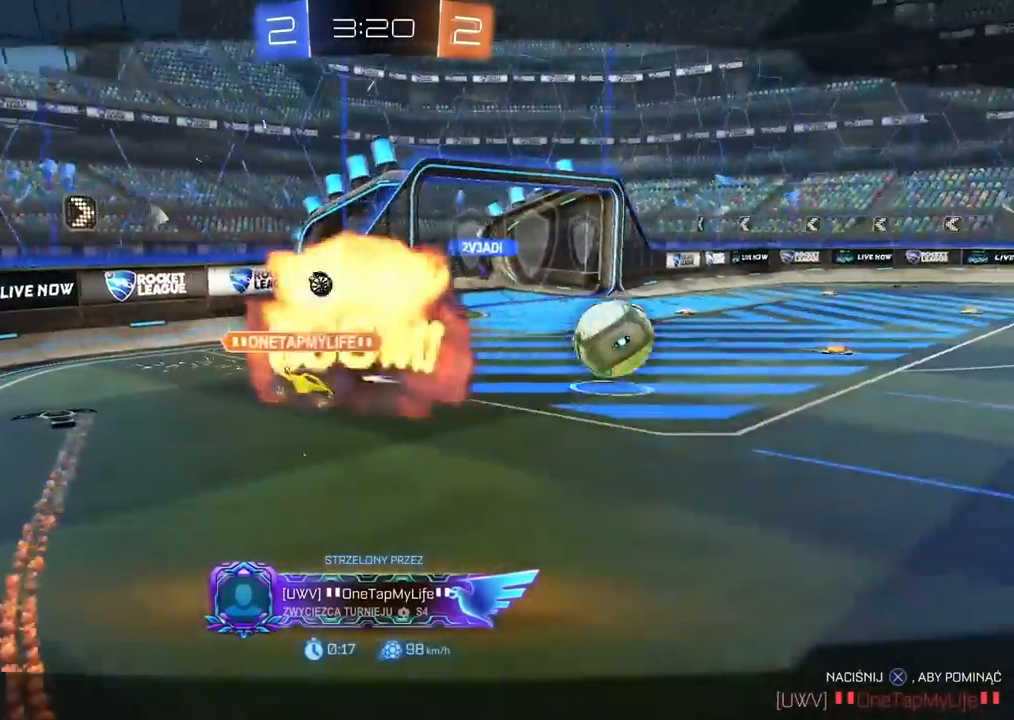
{"dt_ms": 500, "buttons": [], "left_stick": "center", "right_stick": "right", "events": []}
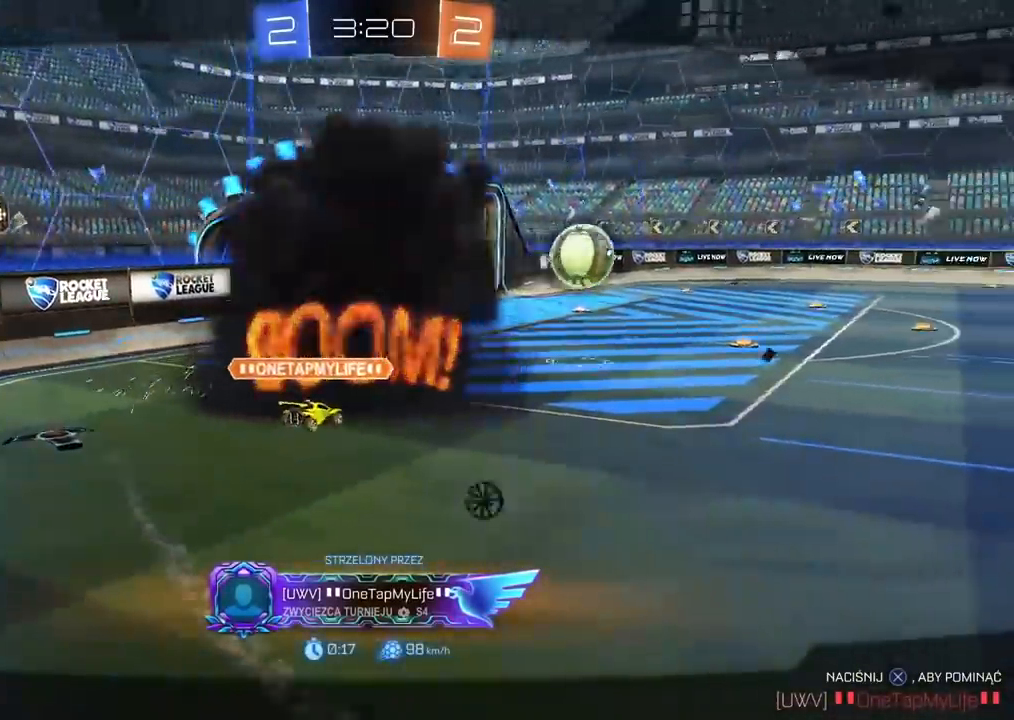
{"dt_ms": 500, "buttons": [], "left_stick": "center", "right_stick": "right", "events": []}
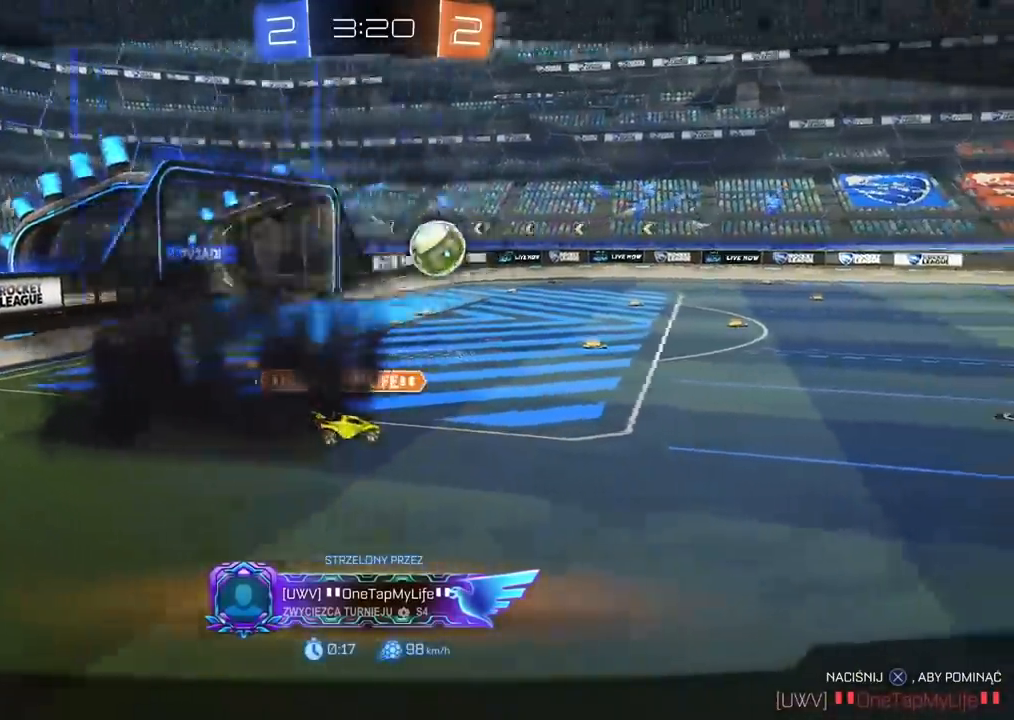
{"dt_ms": 500, "buttons": [], "left_stick": "center", "right_stick": "center", "events": [[33, "right_stick", "center"], [233, "CROSS", "down"], [350, "CROSS", "up"]]}
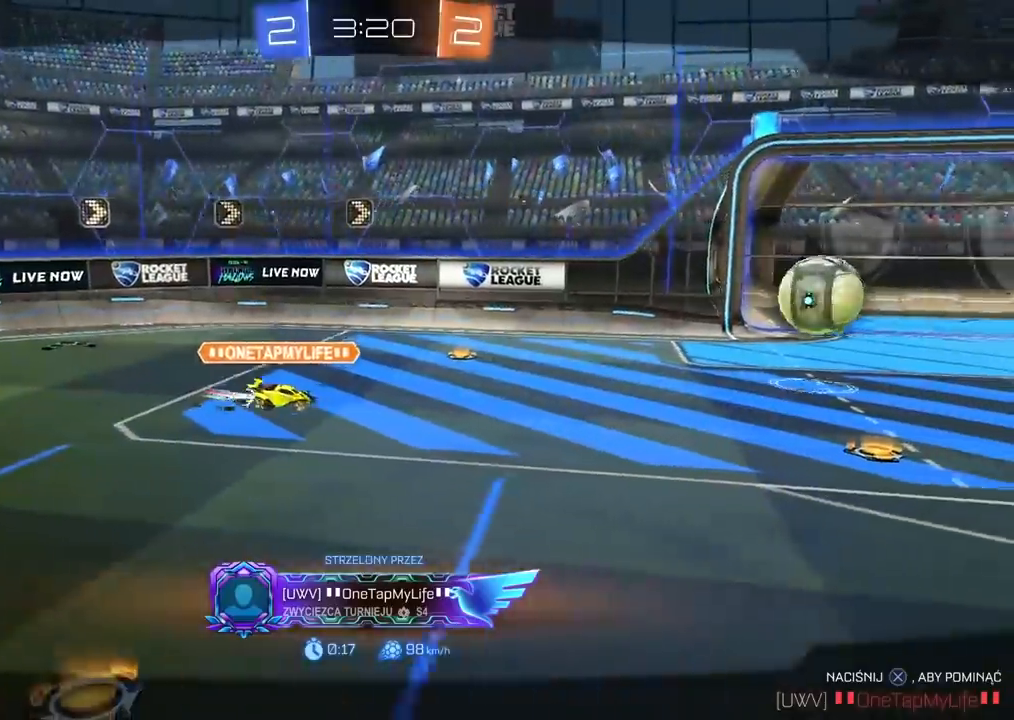
{"dt_ms": 500, "buttons": [], "left_stick": "center", "right_stick": "center", "events": []}
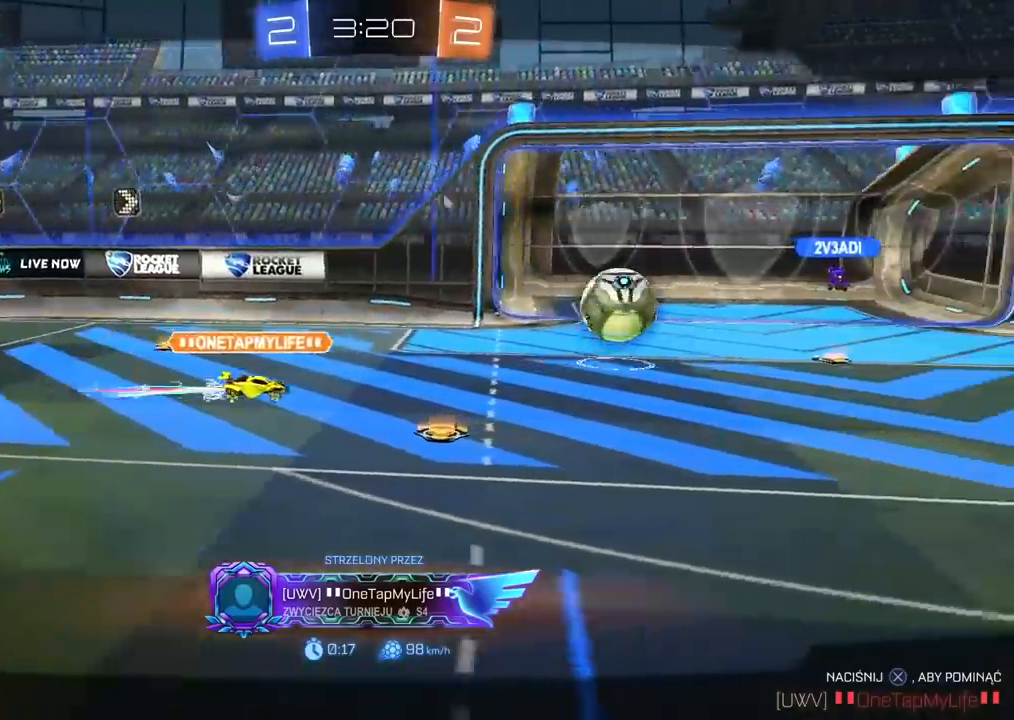
{"dt_ms": 500, "buttons": [], "left_stick": "center", "right_stick": "center", "events": []}
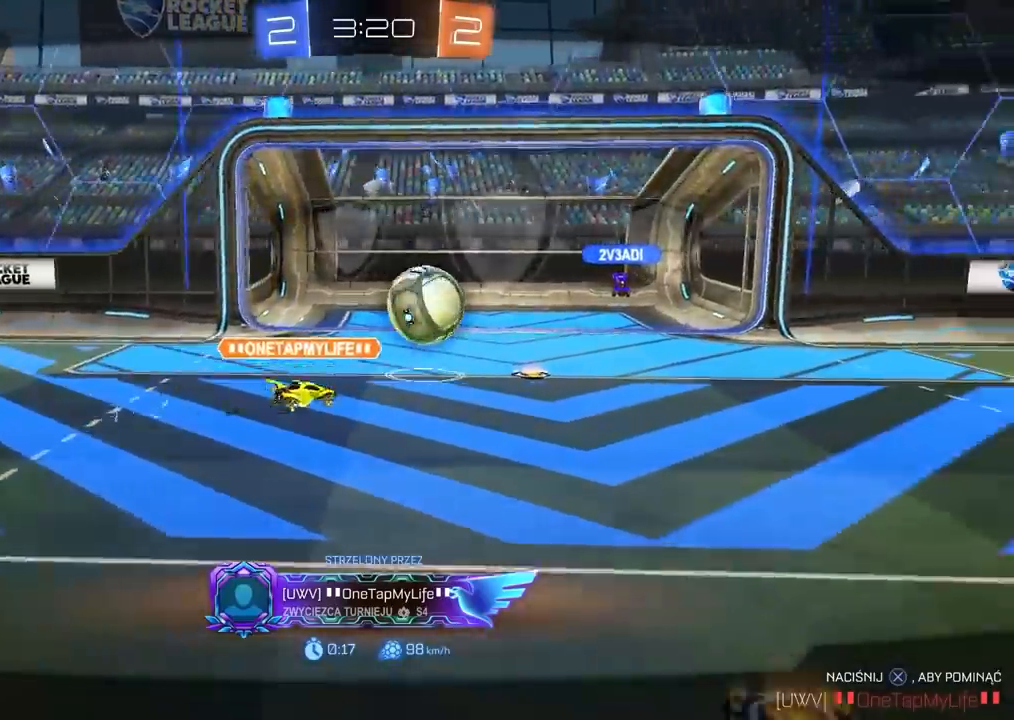
{"dt_ms": 500, "buttons": [], "left_stick": "center", "right_stick": "center", "events": [[200, "SELECT", "down"], [400, "SELECT", "up"]]}
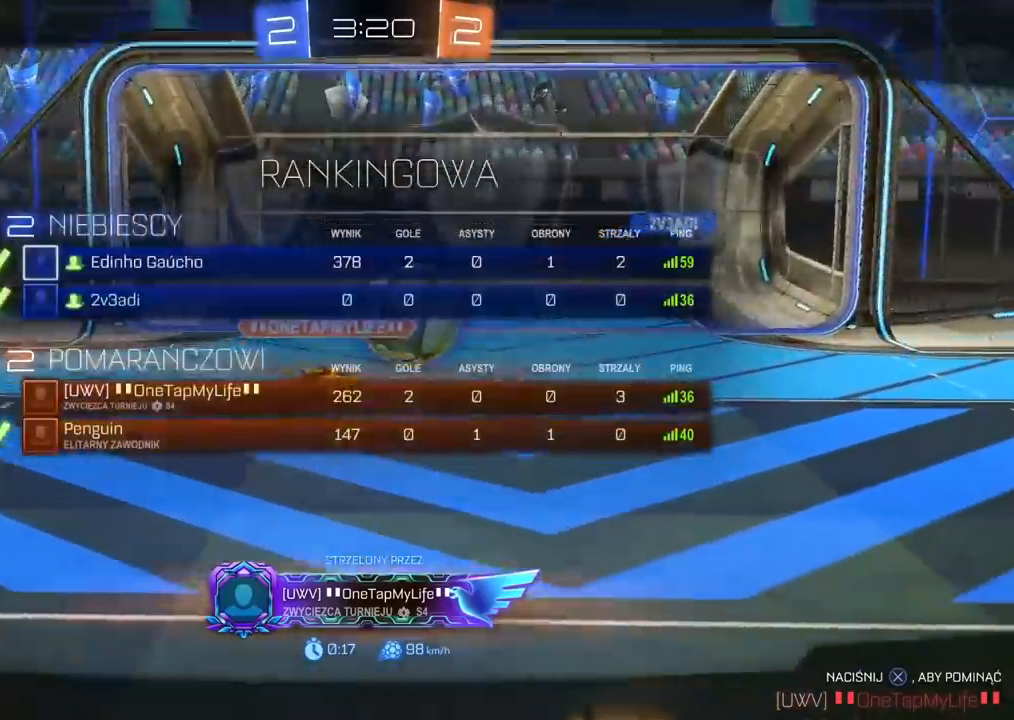
{"dt_ms": 500, "buttons": [], "left_stick": "center", "right_stick": "center", "events": []}
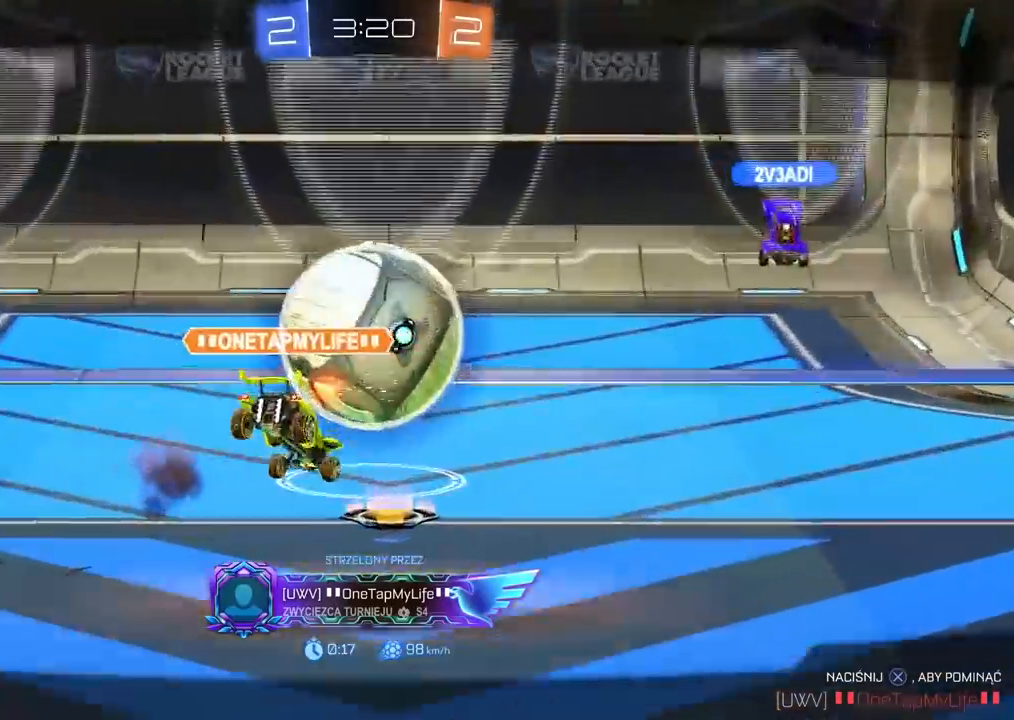
{"dt_ms": 500, "buttons": [], "left_stick": "center", "right_stick": "center", "events": [[67, "right_stick", "right"], [183, "CROSS", "down"], [183, "right_stick", "center"], [217, "CROSS", "up"]]}
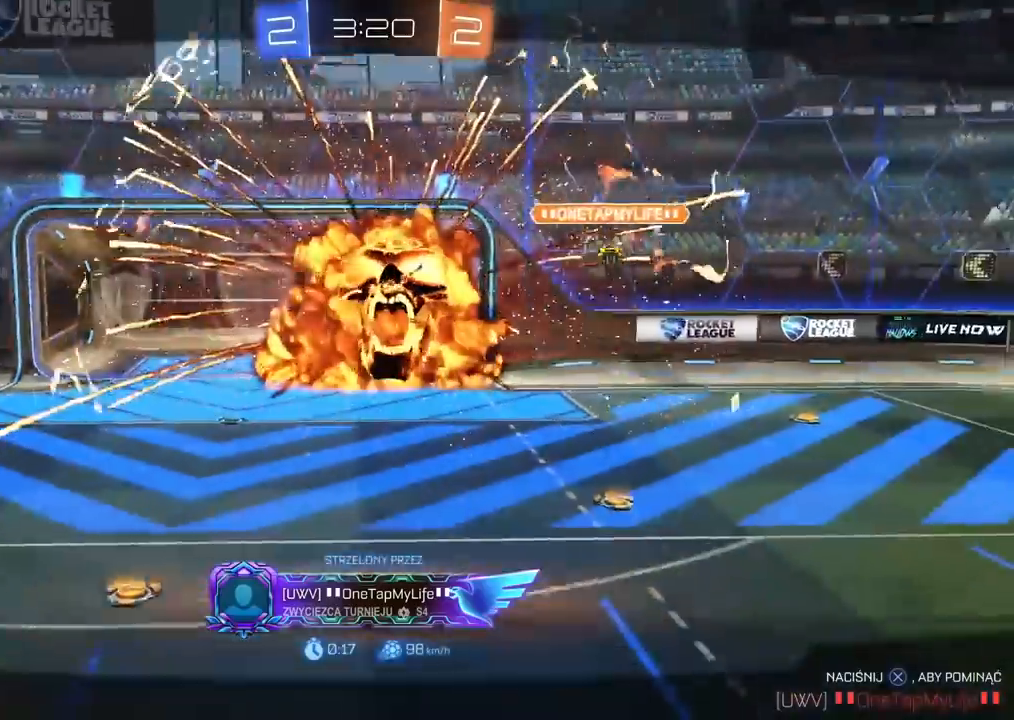
{"dt_ms": 500, "buttons": [], "left_stick": "center", "right_stick": "up-right", "events": [[433, "right_stick", "up-right"]]}